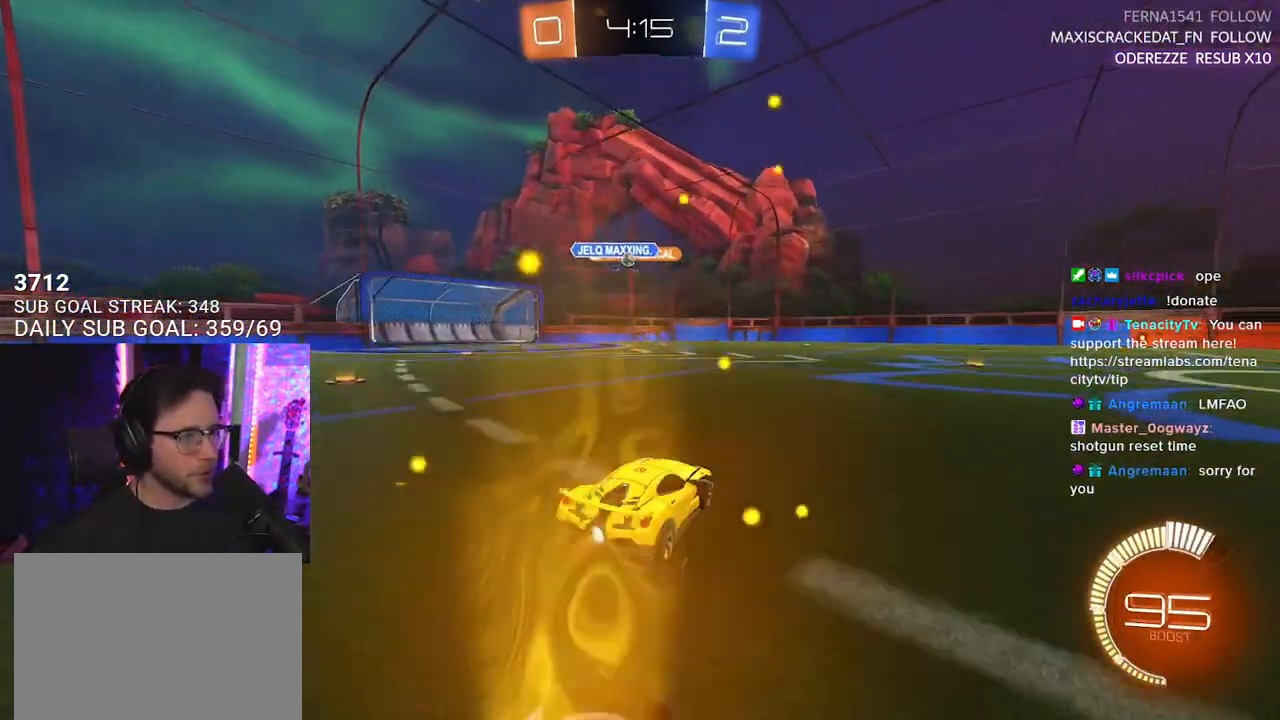
Gameplay with a controller (PlayStation layout); each line is a JSON object with the inputs held at the frame after it. "events" lists button and stick changes between this image and that frame as [ms after this image, input, new state], when the widget could be followed in between. Not read: SELECT START.
{"buttons": ["R2"], "left_stick": "center", "right_stick": "center", "events": [[50, "left_stick", "left"], [233, "left_stick", "center"]]}
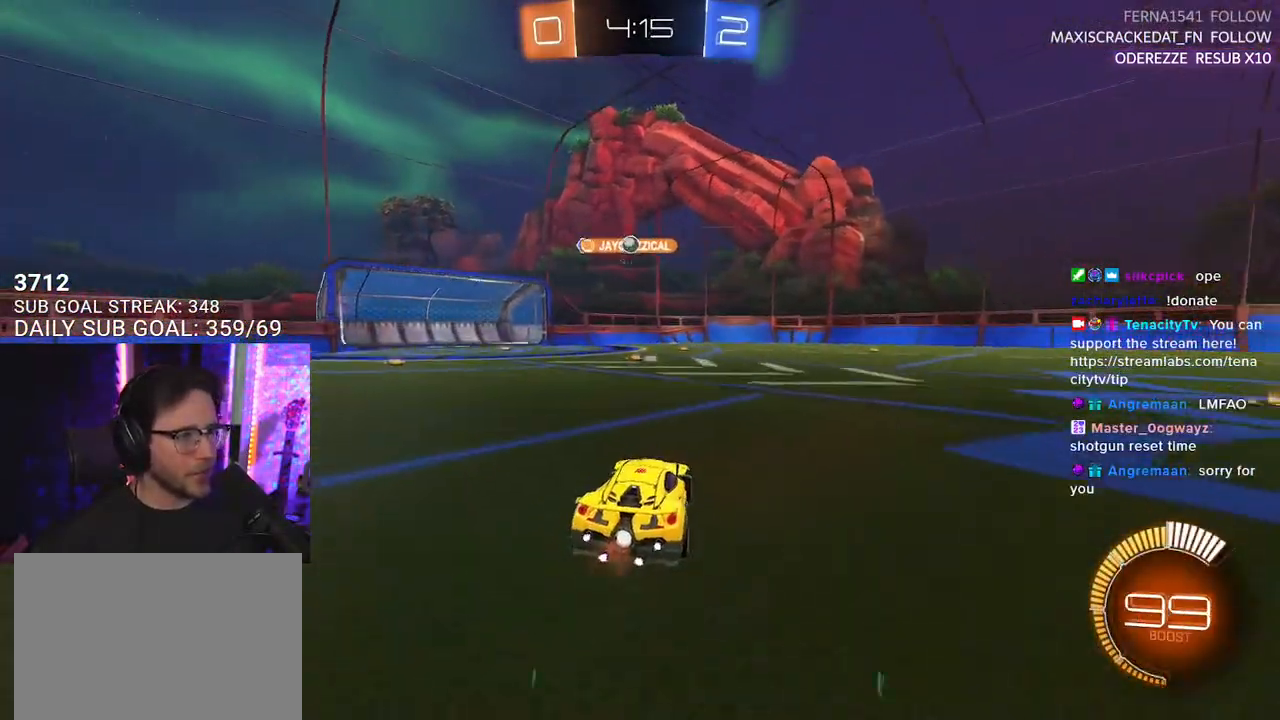
{"buttons": ["CROSS", "R1", "R2"], "left_stick": "down-left", "right_stick": "center", "events": [[200, "left_stick", "left"], [250, "R2", "up"], [267, "L2", "down"], [417, "L2", "up"], [417, "R2", "down"], [450, "left_stick", "down-left"], [500, "CROSS", "down"], [500, "R1", "down"]]}
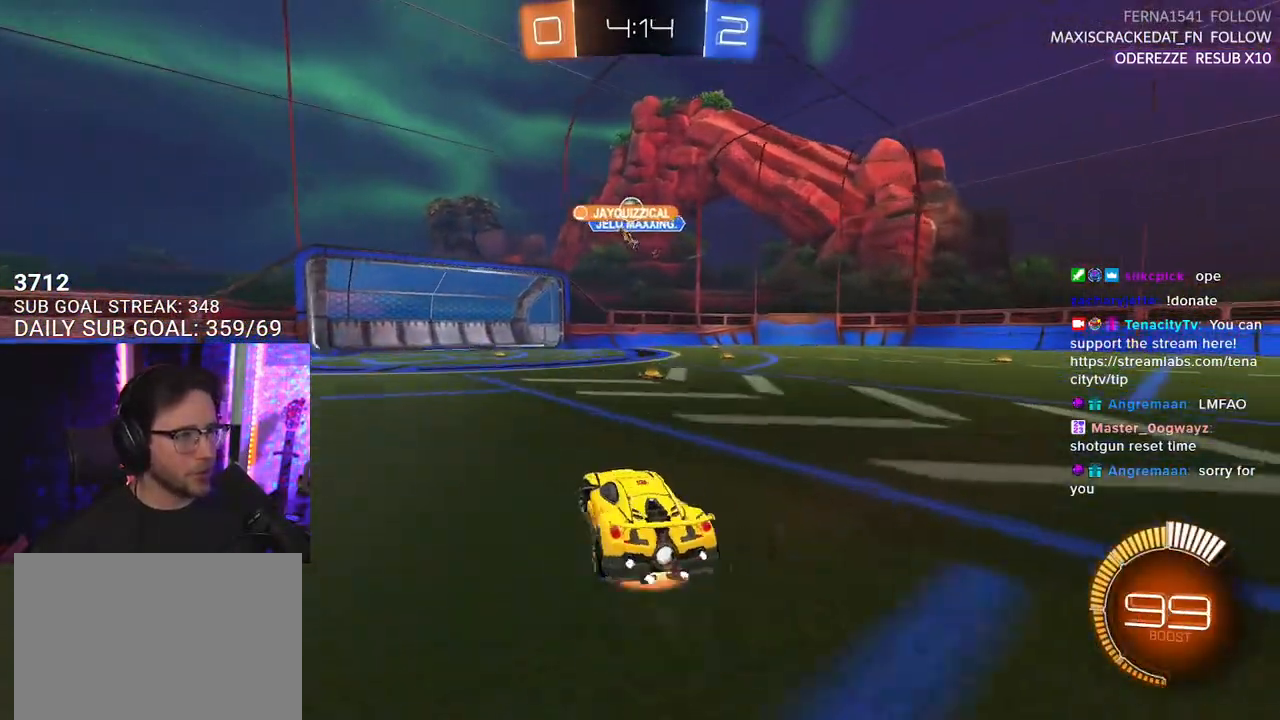
{"buttons": ["R1", "R2", "L3"], "left_stick": "down", "right_stick": "center", "events": [[33, "L3", "down"], [250, "CROSS", "up"], [267, "left_stick", "up"], [333, "left_stick", "down"]]}
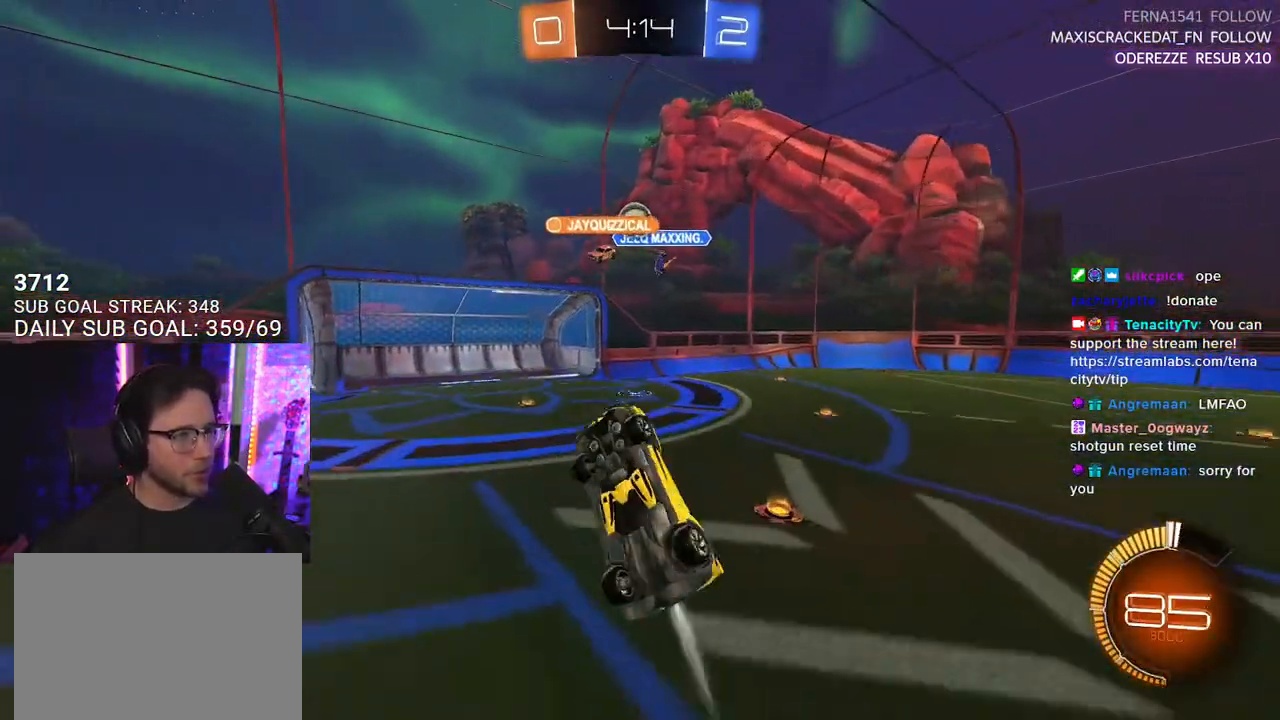
{"buttons": ["R1", "R2", "L3"], "left_stick": "left", "right_stick": "center", "events": [[67, "left_stick", "up"], [267, "left_stick", "down-left"], [483, "left_stick", "left"]]}
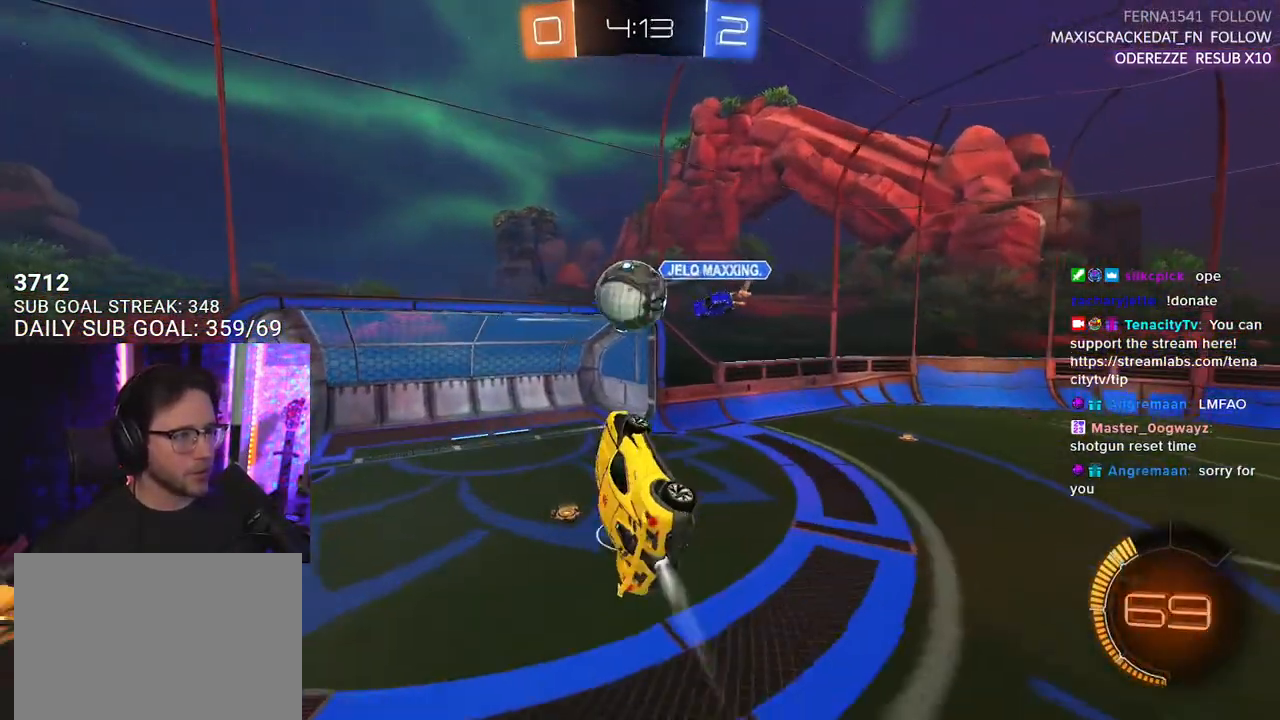
{"buttons": ["R1", "R2", "L3"], "left_stick": "down-right", "right_stick": "center", "events": [[17, "L3", "up"], [17, "left_stick", "up-left"], [83, "CROSS", "down"], [83, "L2", "down"], [100, "left_stick", "up-right"], [150, "L3", "down"], [183, "L2", "up"], [217, "left_stick", "down"], [250, "CROSS", "up"], [350, "left_stick", "up-right"], [450, "left_stick", "down-right"]]}
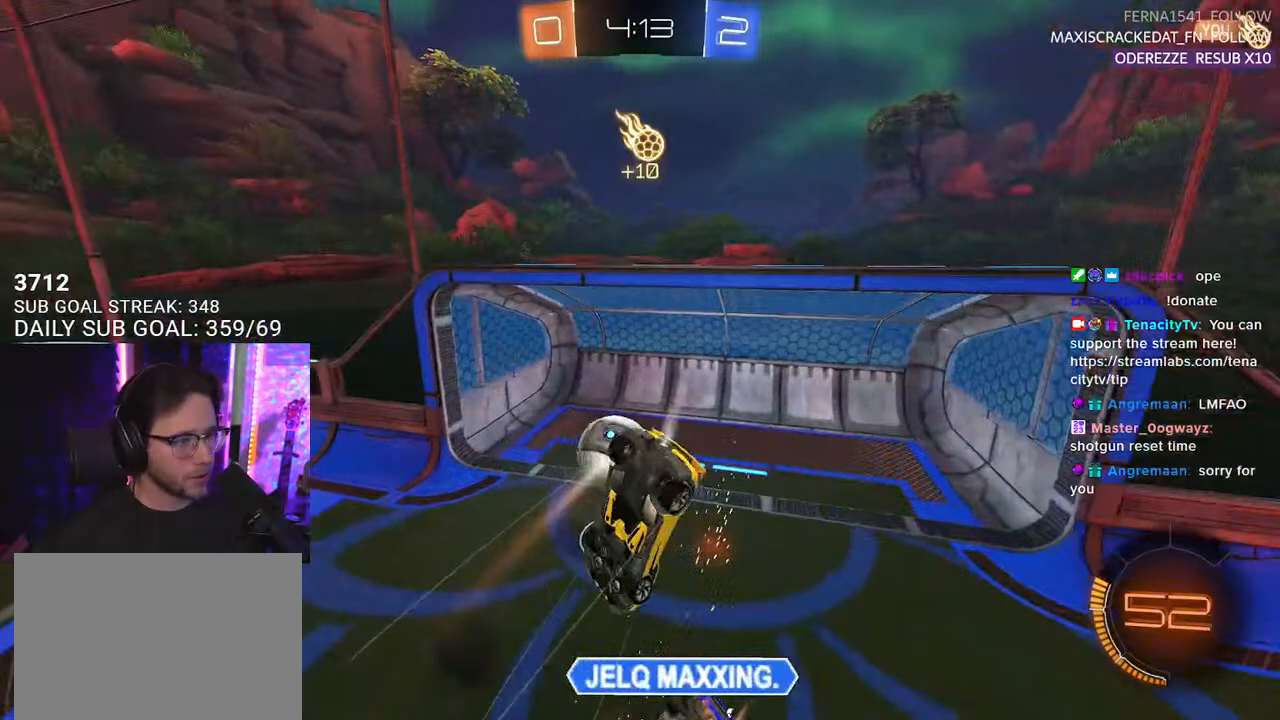
{"buttons": ["R2"], "left_stick": "right", "right_stick": "center", "events": [[100, "R1", "up"], [300, "TRIANGLE", "down"], [367, "L3", "up"], [417, "TRIANGLE", "up"], [500, "left_stick", "right"]]}
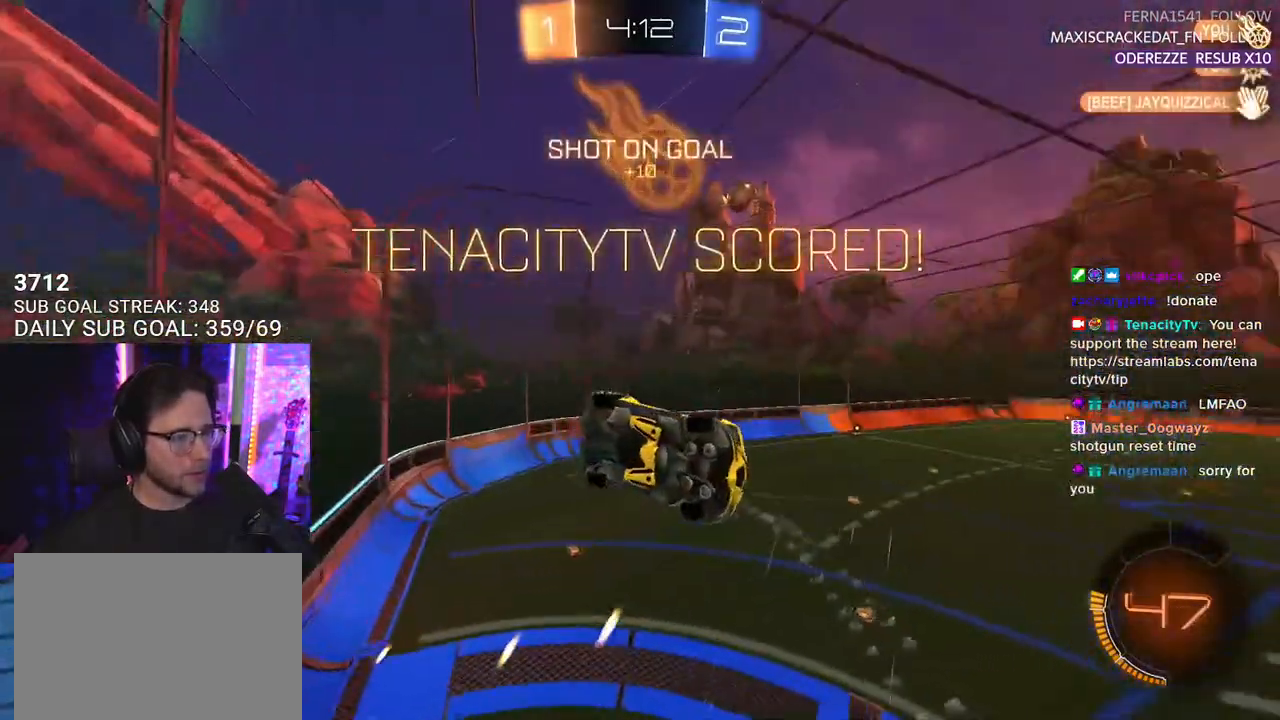
{"buttons": ["SQUARE"], "left_stick": "down", "right_stick": "center", "events": [[267, "R2", "up"], [300, "L3", "down"], [400, "SQUARE", "down"], [400, "left_stick", "down-right"], [467, "L3", "up"], [500, "left_stick", "down"]]}
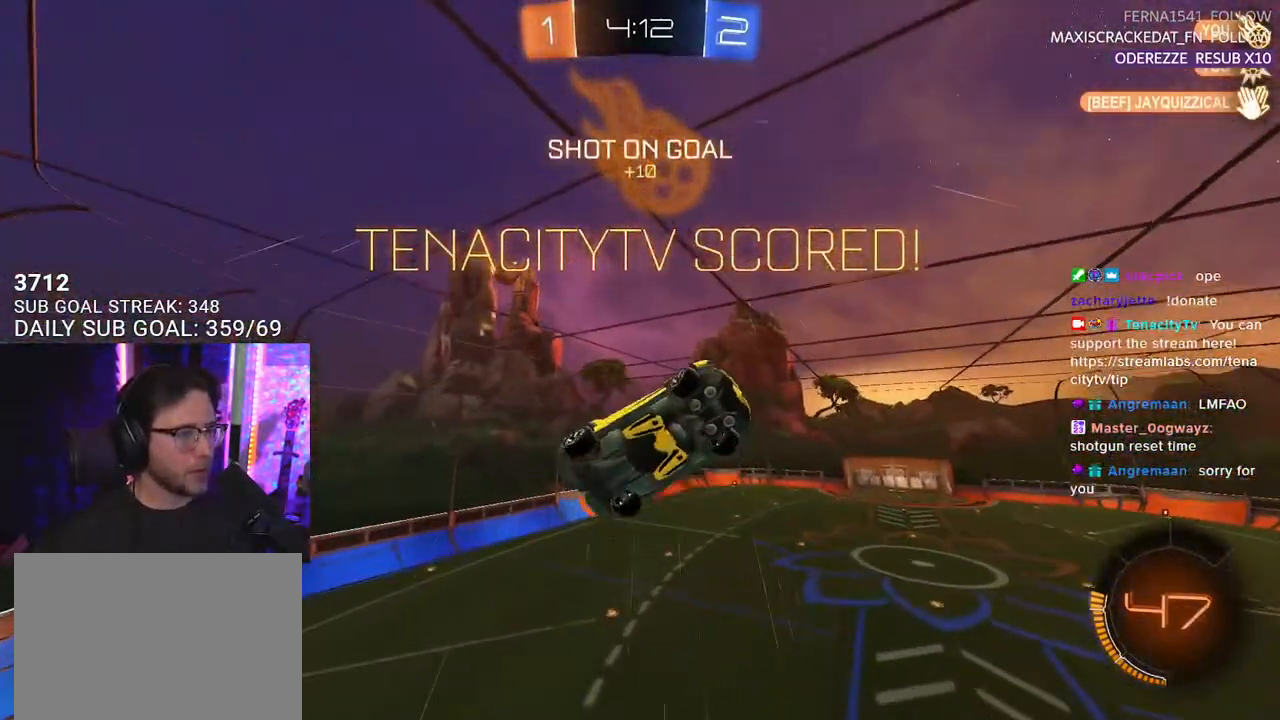
{"buttons": ["SQUARE"], "left_stick": "down-left", "right_stick": "center", "events": [[117, "L2", "down"], [117, "left_stick", "down-left"], [233, "L2", "up"], [283, "L3", "down"], [450, "L3", "up"]]}
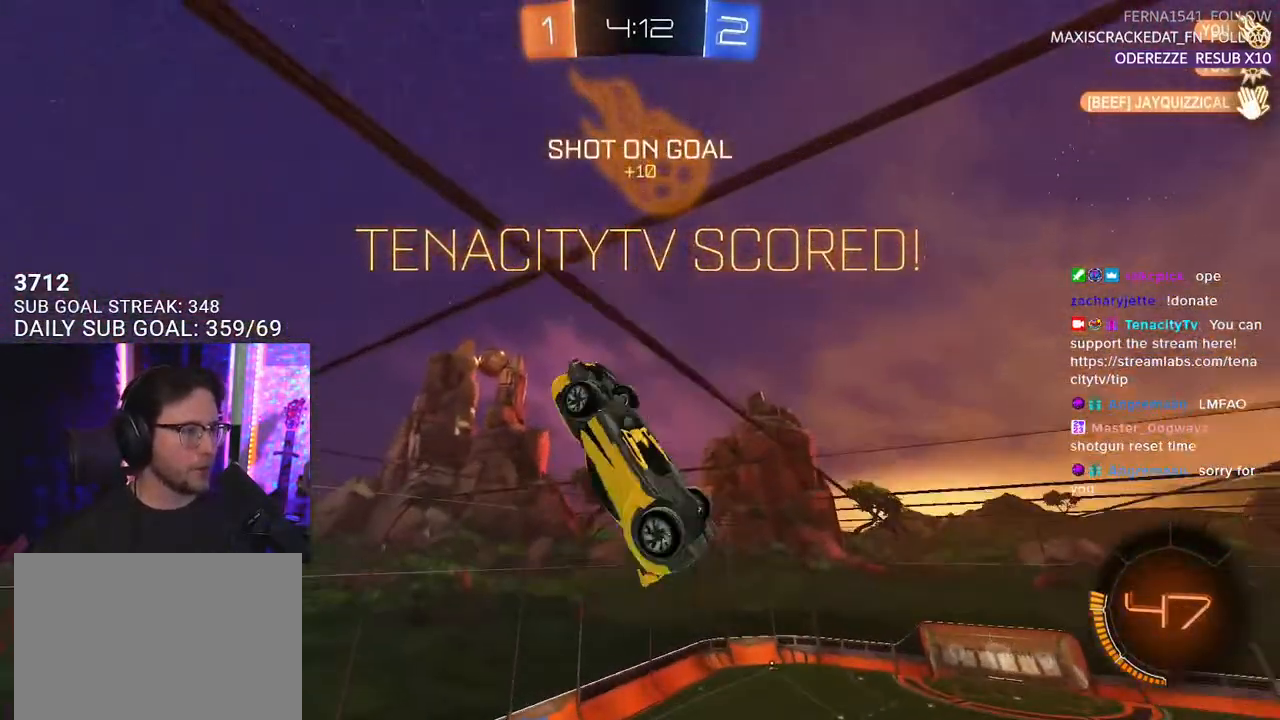
{"buttons": ["CROSS", "L2", "R1"], "left_stick": "up-right", "right_stick": "center", "events": [[267, "R1", "down"], [300, "left_stick", "up"], [383, "L2", "down"], [433, "CROSS", "down"], [467, "left_stick", "up-right"], [483, "SQUARE", "up"]]}
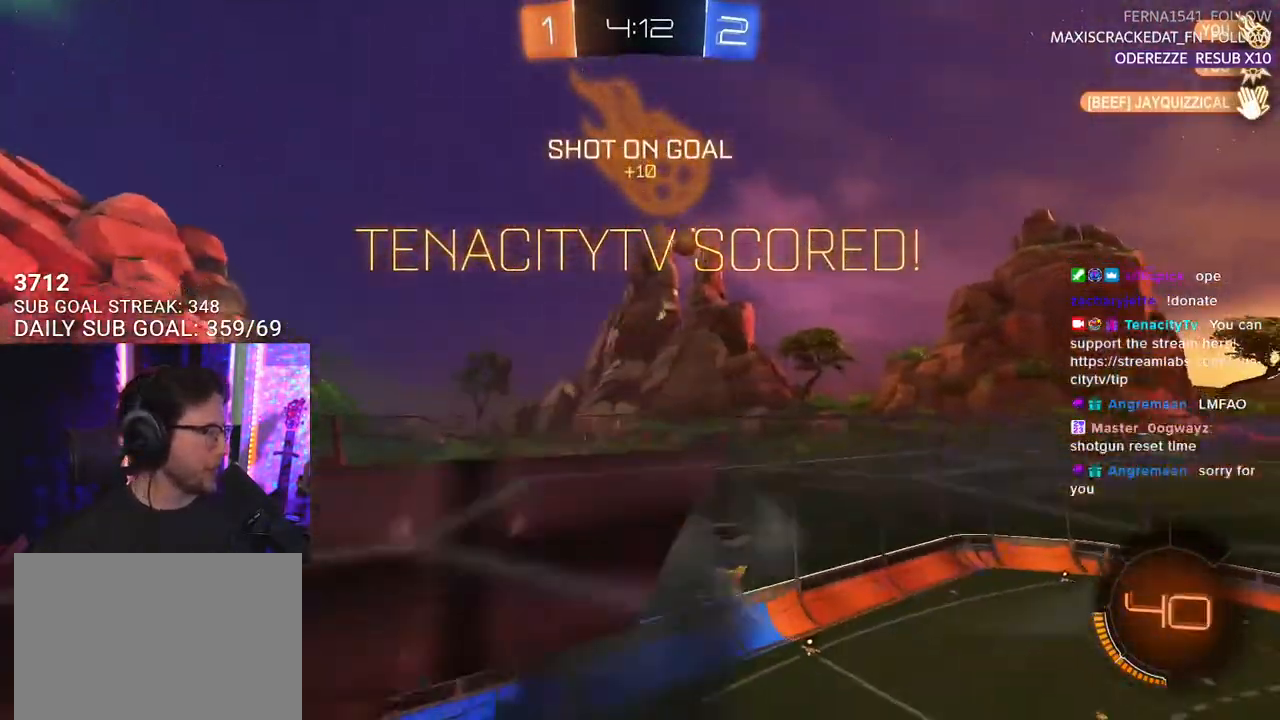
{"buttons": ["SQUARE", "R1", "L3"], "left_stick": "down-left", "right_stick": "center", "events": [[33, "R1", "up"], [50, "CROSS", "up"], [200, "CROSS", "down"], [267, "SQUARE", "down"], [283, "L3", "down"], [283, "R1", "down"], [300, "L2", "up"], [350, "CROSS", "up"], [350, "left_stick", "down"], [500, "left_stick", "down-left"]]}
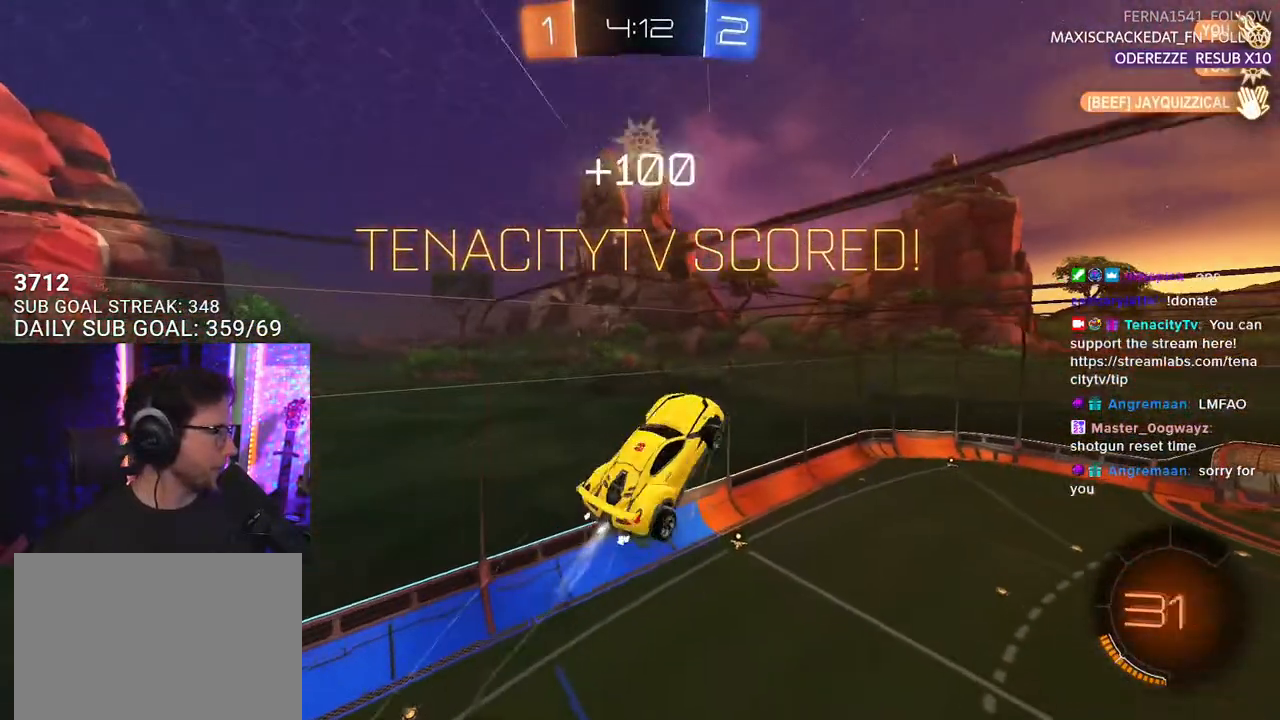
{"buttons": ["SQUARE", "R1", "L3"], "left_stick": "left", "right_stick": "center", "events": [[433, "left_stick", "left"]]}
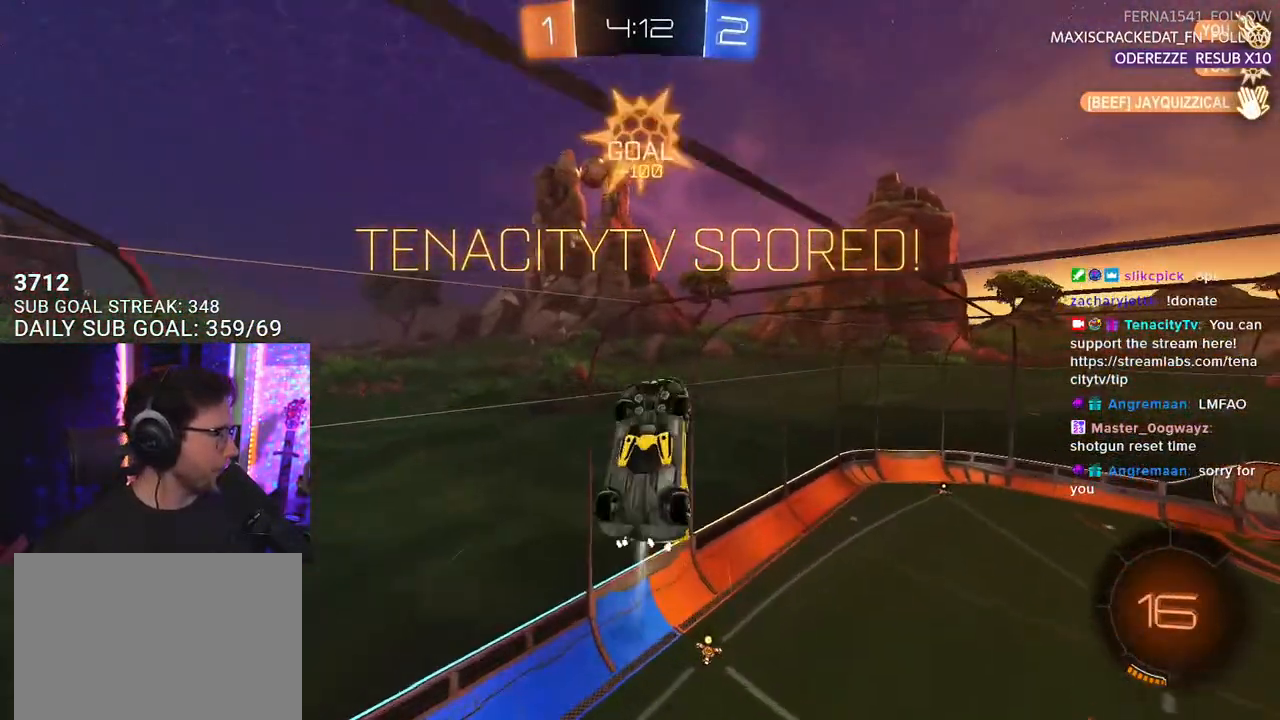
{"buttons": ["SQUARE", "R1", "L3"], "left_stick": "up", "right_stick": "center", "events": [[50, "left_stick", "up-left"], [333, "left_stick", "up"]]}
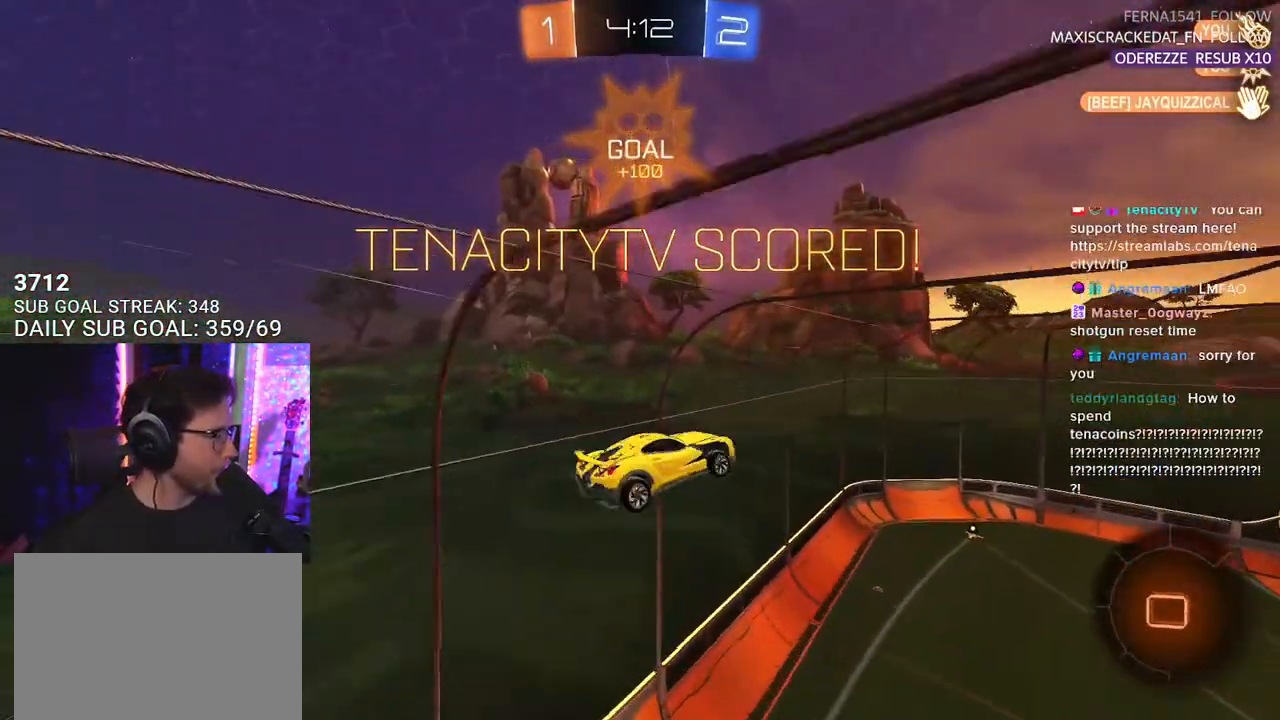
{"buttons": [], "left_stick": "center", "right_stick": "center", "events": [[17, "left_stick", "right"], [33, "R1", "up"], [67, "left_stick", "down-right"], [83, "SQUARE", "up"], [133, "L3", "up"], [217, "left_stick", "center"]]}
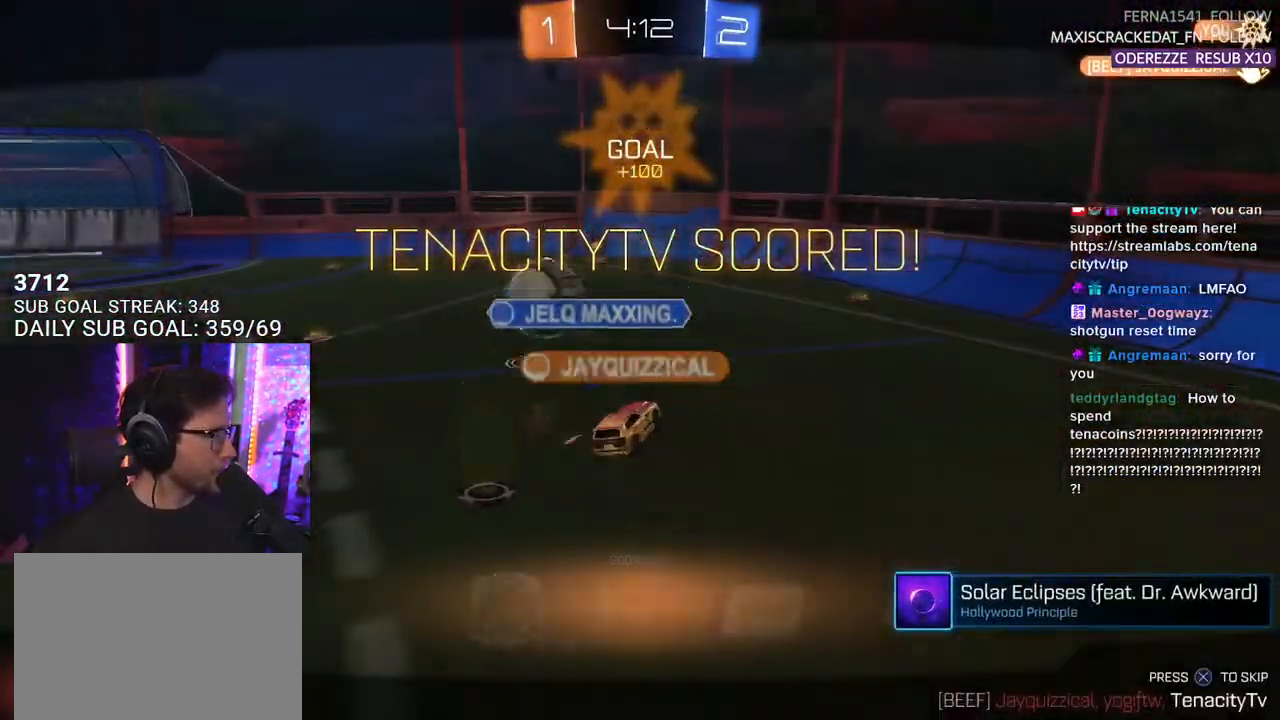
{"buttons": ["CROSS"], "left_stick": "center", "right_stick": "center", "events": [[400, "CROSS", "down"]]}
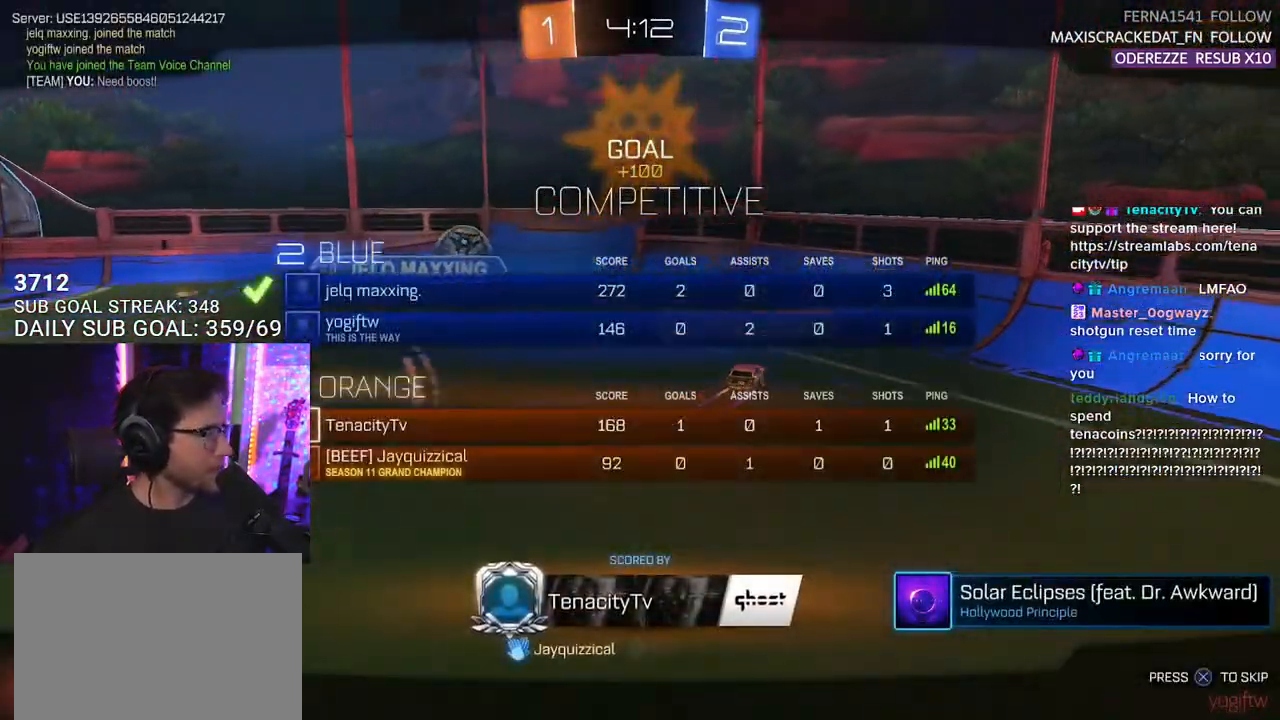
{"buttons": [], "left_stick": "center", "right_stick": "center", "events": [[33, "CROSS", "up"], [300, "CROSS", "down"], [450, "CROSS", "up"]]}
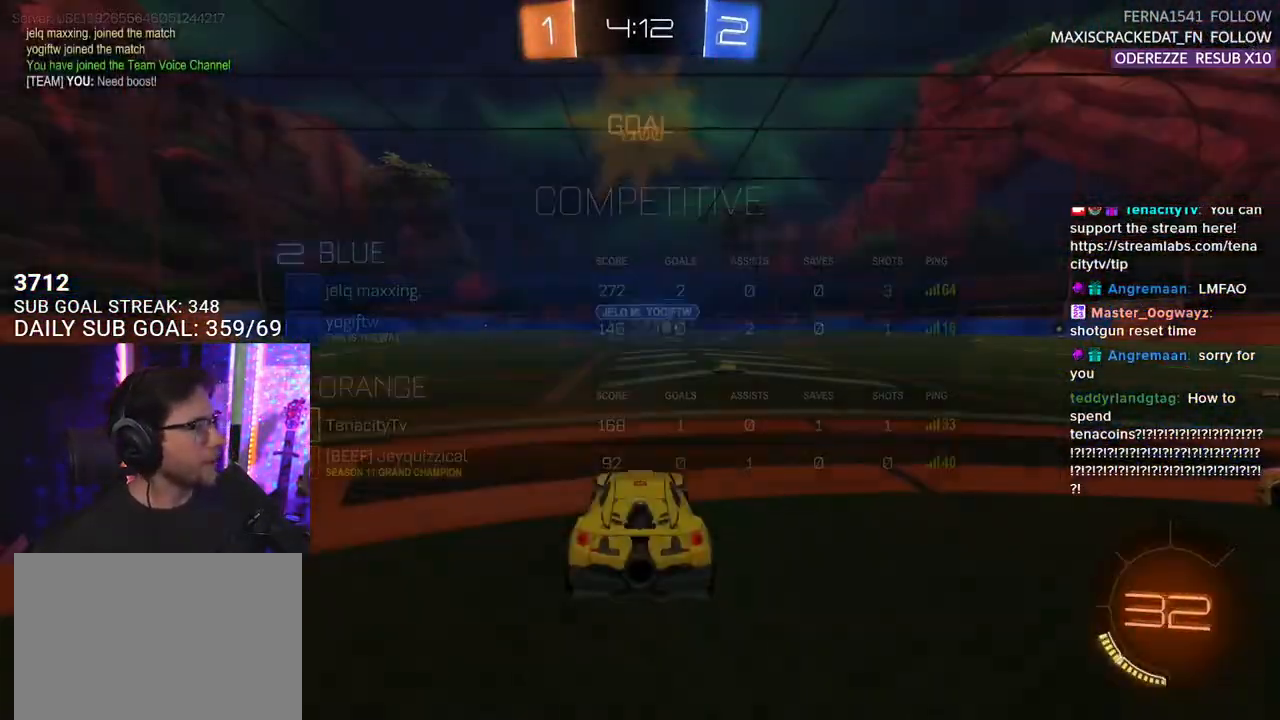
{"buttons": [], "left_stick": "center", "right_stick": "center", "events": []}
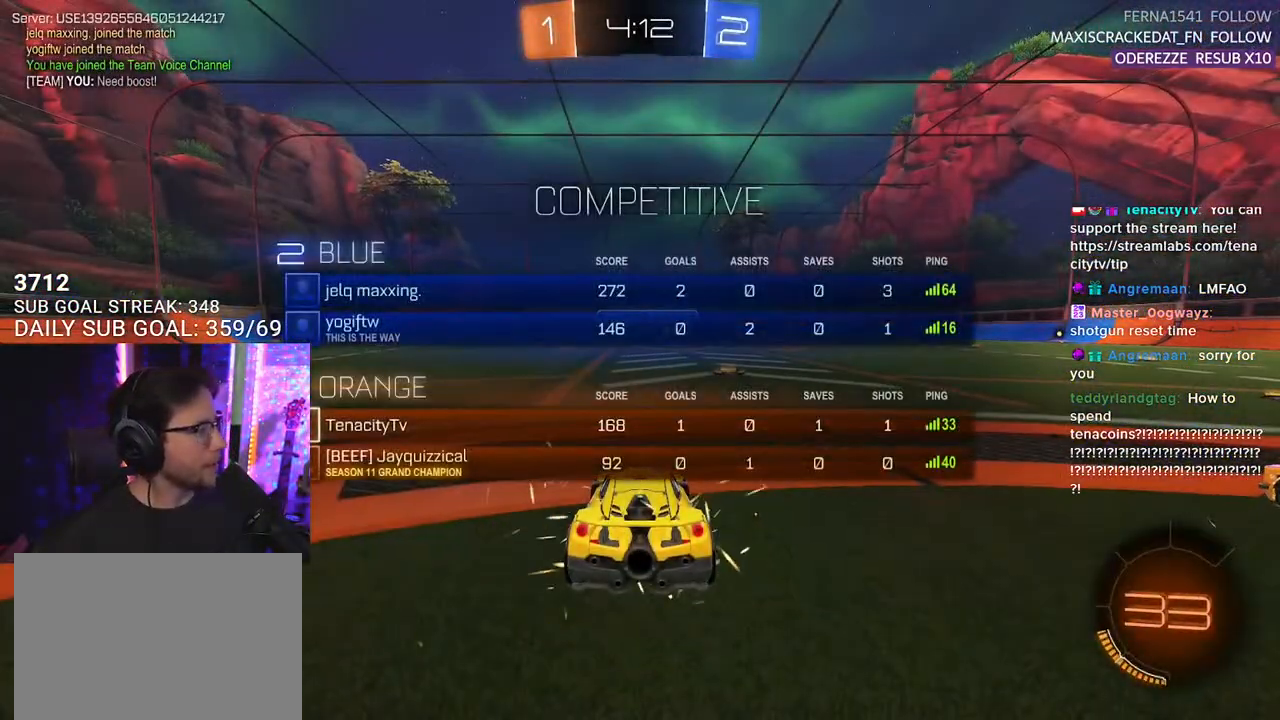
{"buttons": ["R2"], "left_stick": "center", "right_stick": "center", "events": [[17, "R2", "down"], [233, "TRIANGLE", "down"], [350, "TRIANGLE", "up"]]}
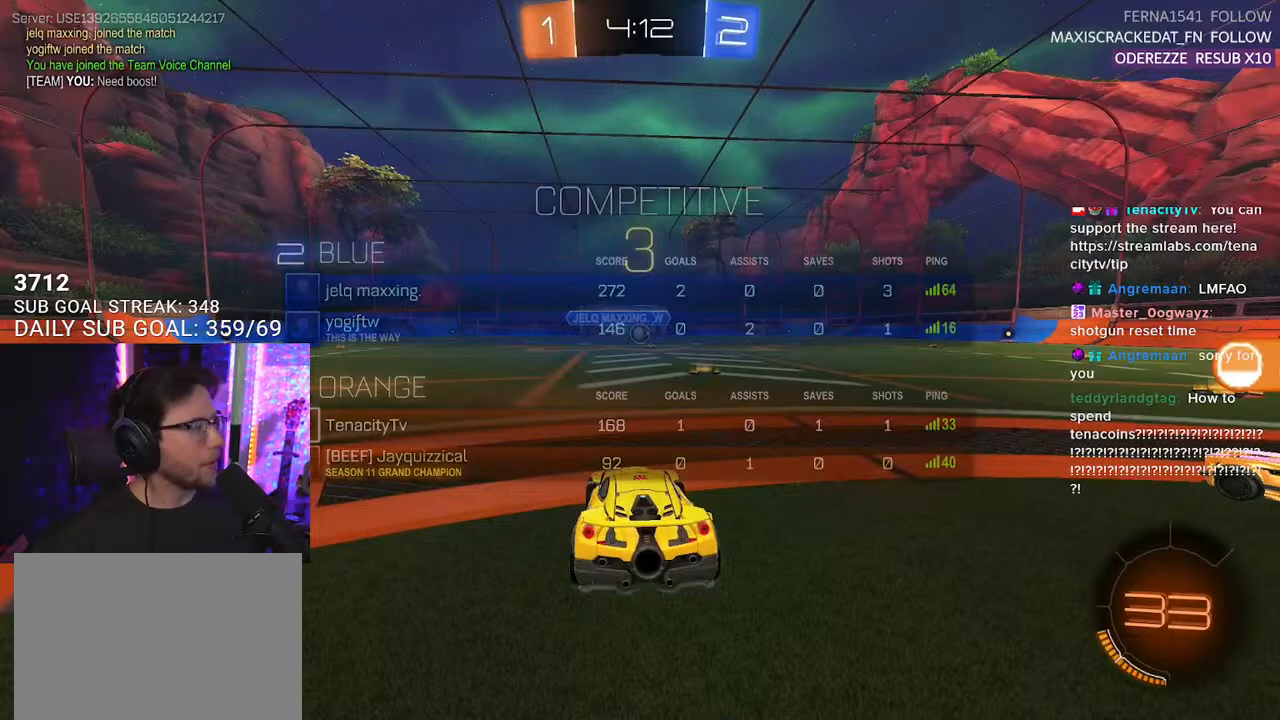
{"buttons": ["TRIANGLE", "R2"], "left_stick": "center", "right_stick": "center", "events": [[300, "TRIANGLE", "down"], [400, "TRIANGLE", "up"], [450, "TRIANGLE", "down"]]}
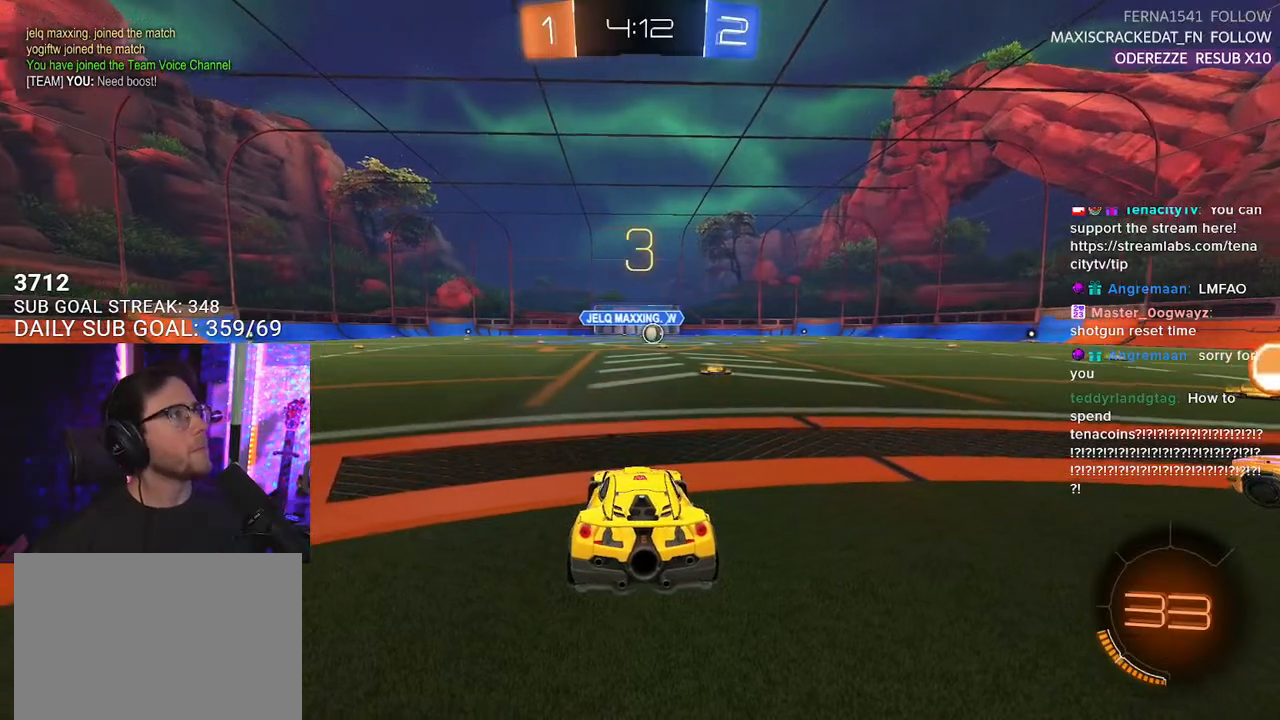
{"buttons": ["TRIANGLE", "R2"], "left_stick": "center", "right_stick": "center", "events": [[167, "TRIANGLE", "up"], [400, "TRIANGLE", "down"]]}
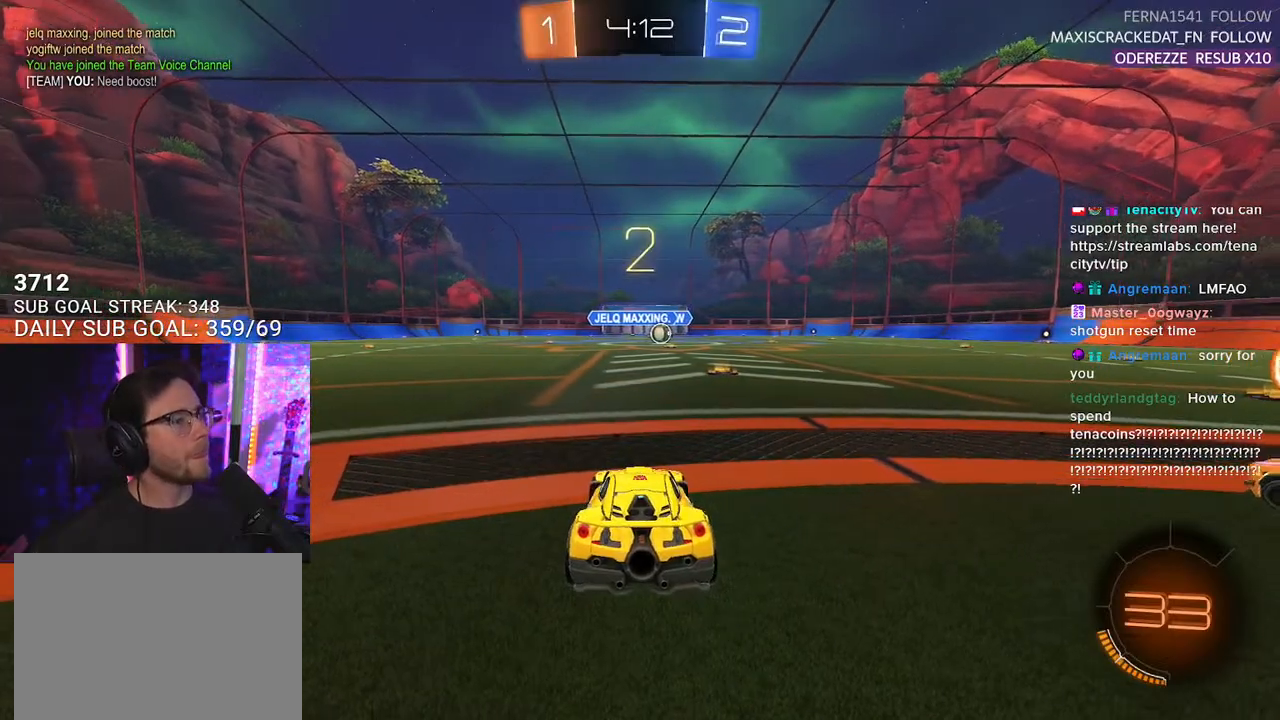
{"buttons": ["R2"], "left_stick": "center", "right_stick": "center", "events": [[33, "TRIANGLE", "up"], [333, "TRIANGLE", "down"], [417, "TRIANGLE", "up"]]}
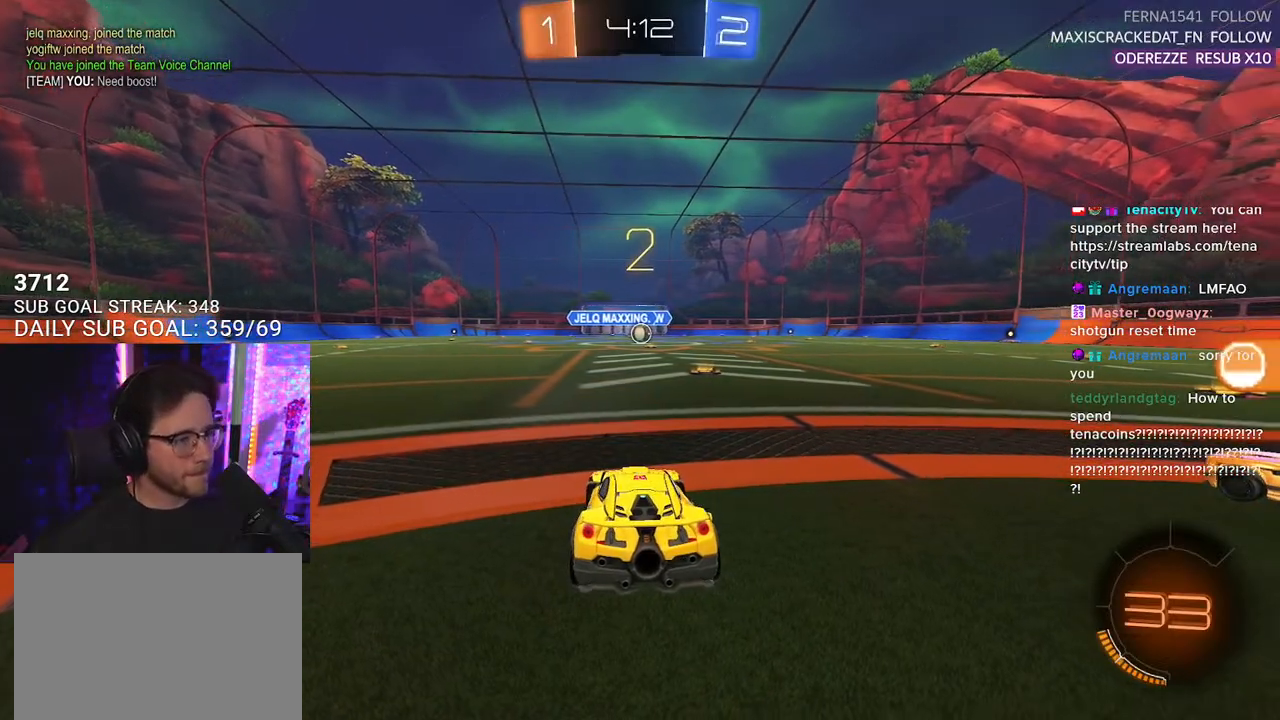
{"buttons": ["L1", "R2"], "left_stick": "center", "right_stick": "center", "events": [[217, "L1", "down"]]}
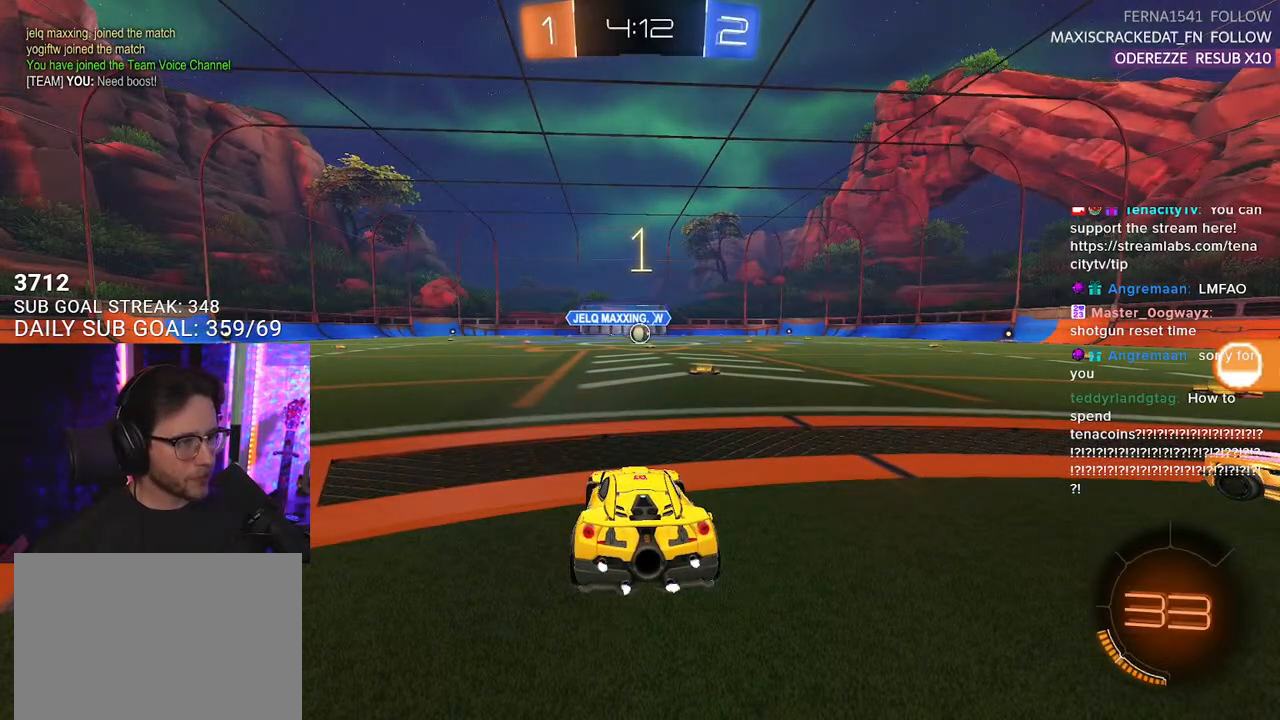
{"buttons": ["L1", "R1", "R2"], "left_stick": "center", "right_stick": "center", "events": [[200, "R1", "down"]]}
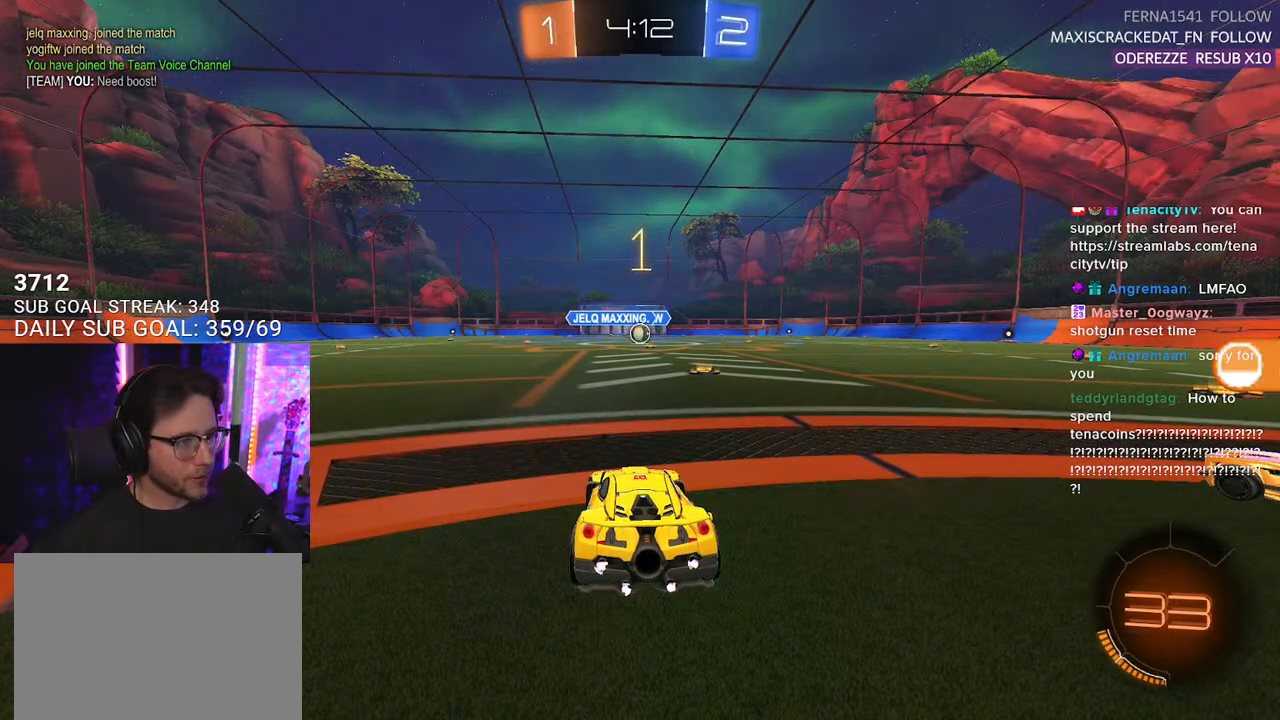
{"buttons": ["L1", "R1", "R2"], "left_stick": "right", "right_stick": "center", "events": [[417, "left_stick", "right"]]}
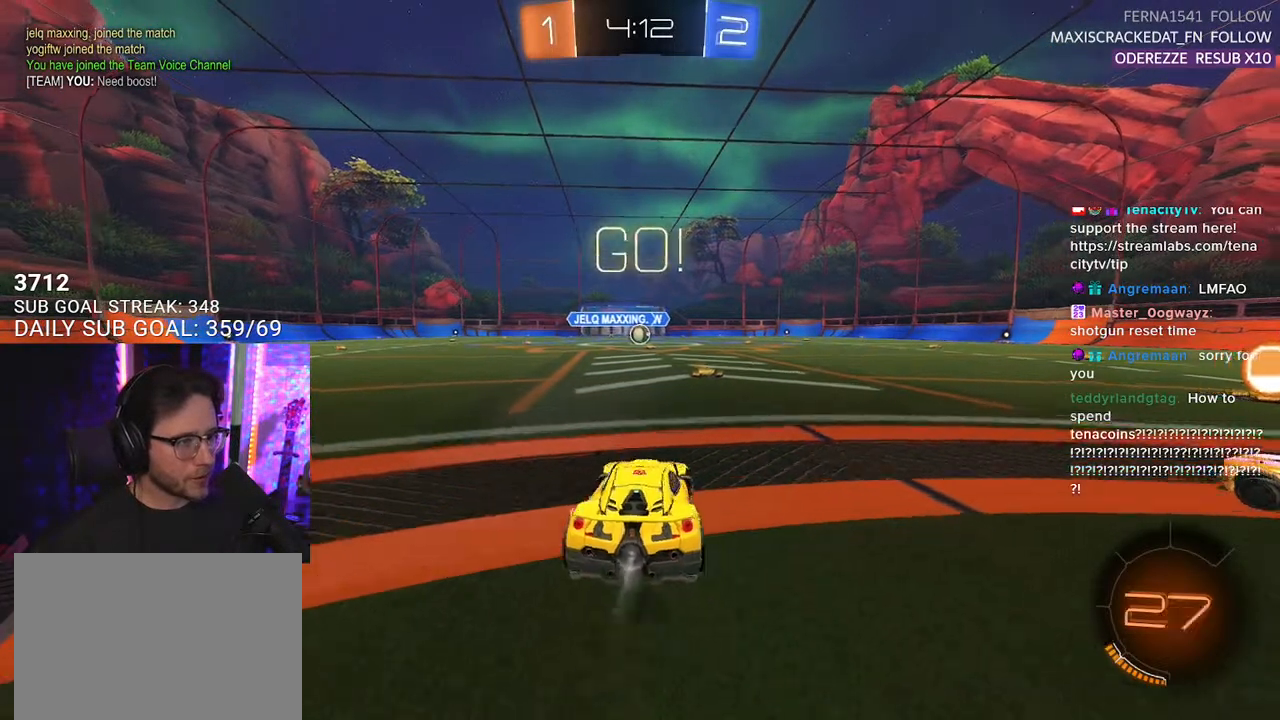
{"buttons": ["CROSS", "L1", "R1", "R2"], "left_stick": "up", "right_stick": "center", "events": [[50, "left_stick", "center"], [467, "CROSS", "down"], [483, "left_stick", "up"]]}
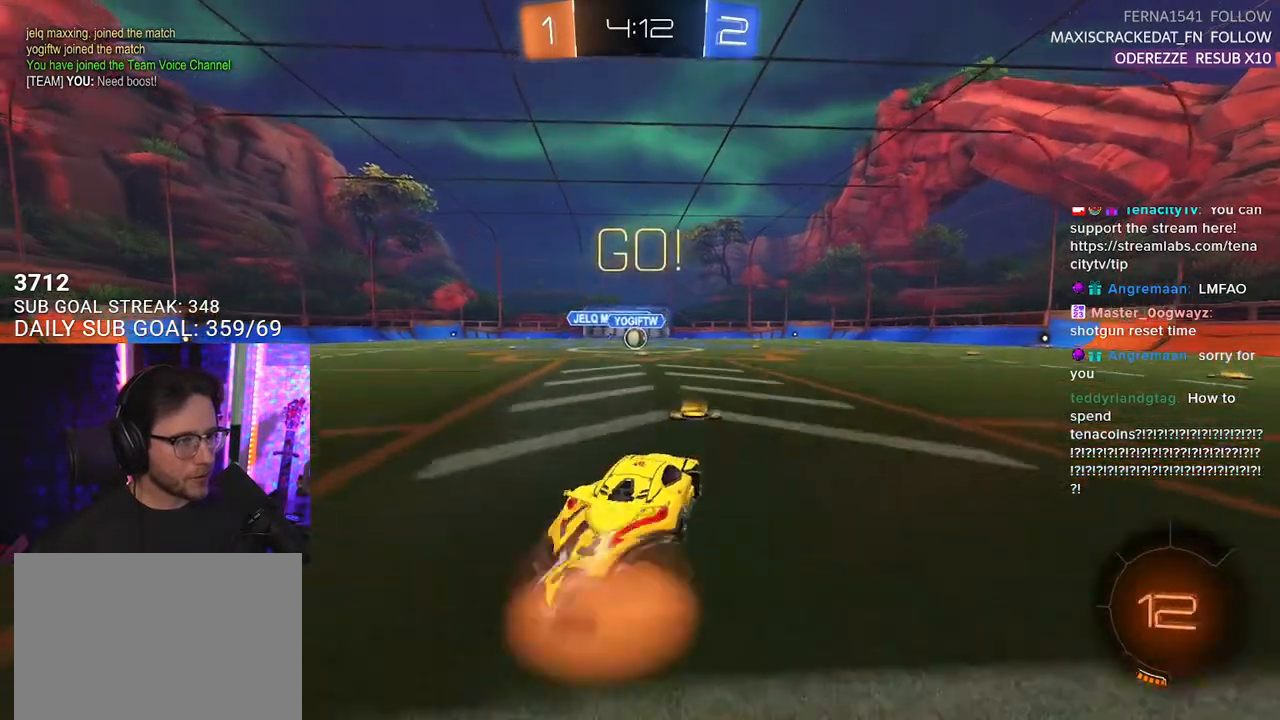
{"buttons": ["L1", "R2"], "left_stick": "down-left", "right_stick": "center", "events": [[33, "CROSS", "up"], [83, "CROSS", "down"], [117, "SQUARE", "down"], [133, "left_stick", "down"], [167, "CROSS", "up"], [267, "SQUARE", "up"], [350, "left_stick", "down-left"], [450, "R1", "up"]]}
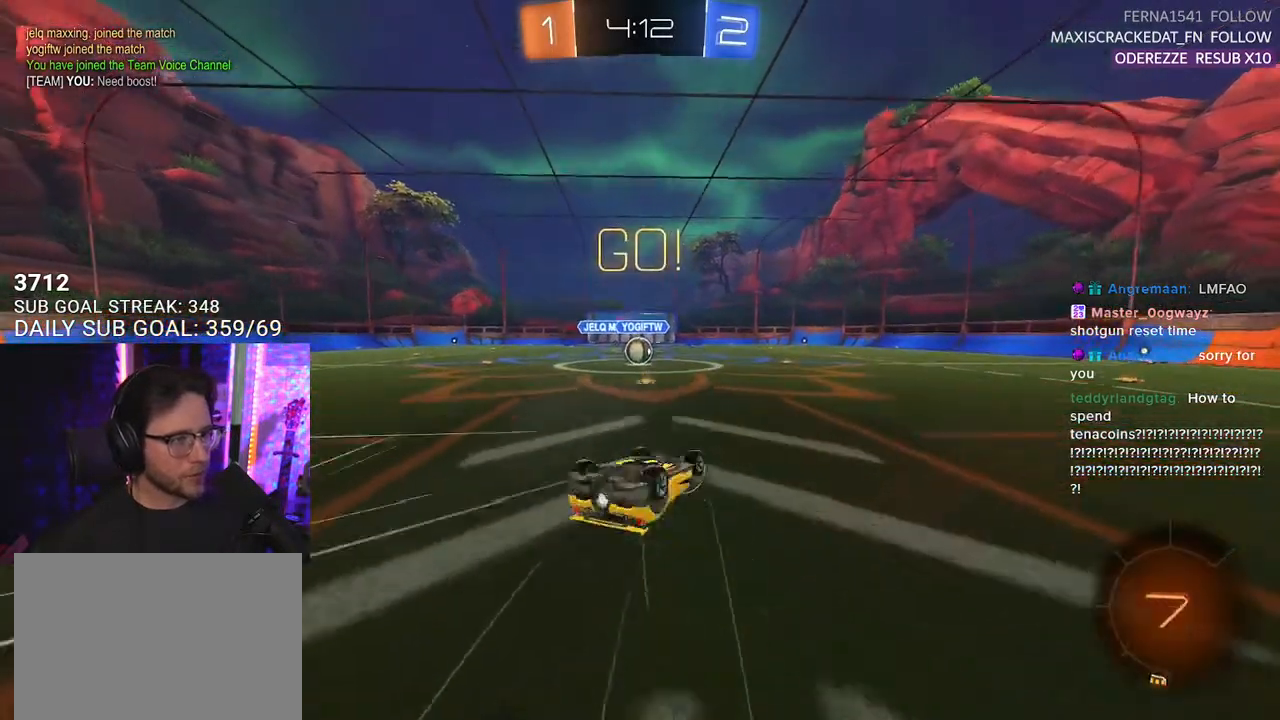
{"buttons": ["R2"], "left_stick": "center", "right_stick": "center", "events": [[333, "L1", "up"], [350, "left_stick", "center"]]}
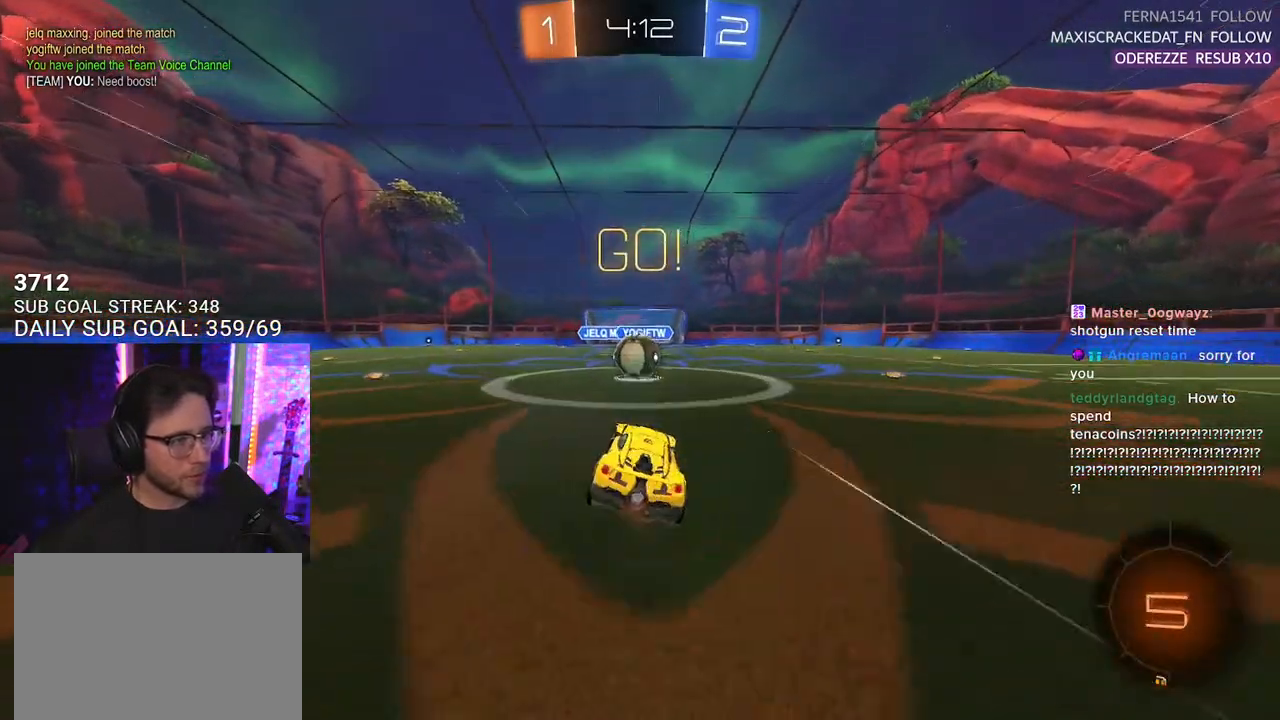
{"buttons": ["CROSS", "SQUARE", "L2", "R2"], "left_stick": "up-left", "right_stick": "center", "events": [[67, "left_stick", "left"], [133, "left_stick", "center"], [217, "CROSS", "down"], [300, "CROSS", "up"], [400, "left_stick", "up-left"], [450, "CROSS", "down"], [450, "L2", "down"], [467, "SQUARE", "down"]]}
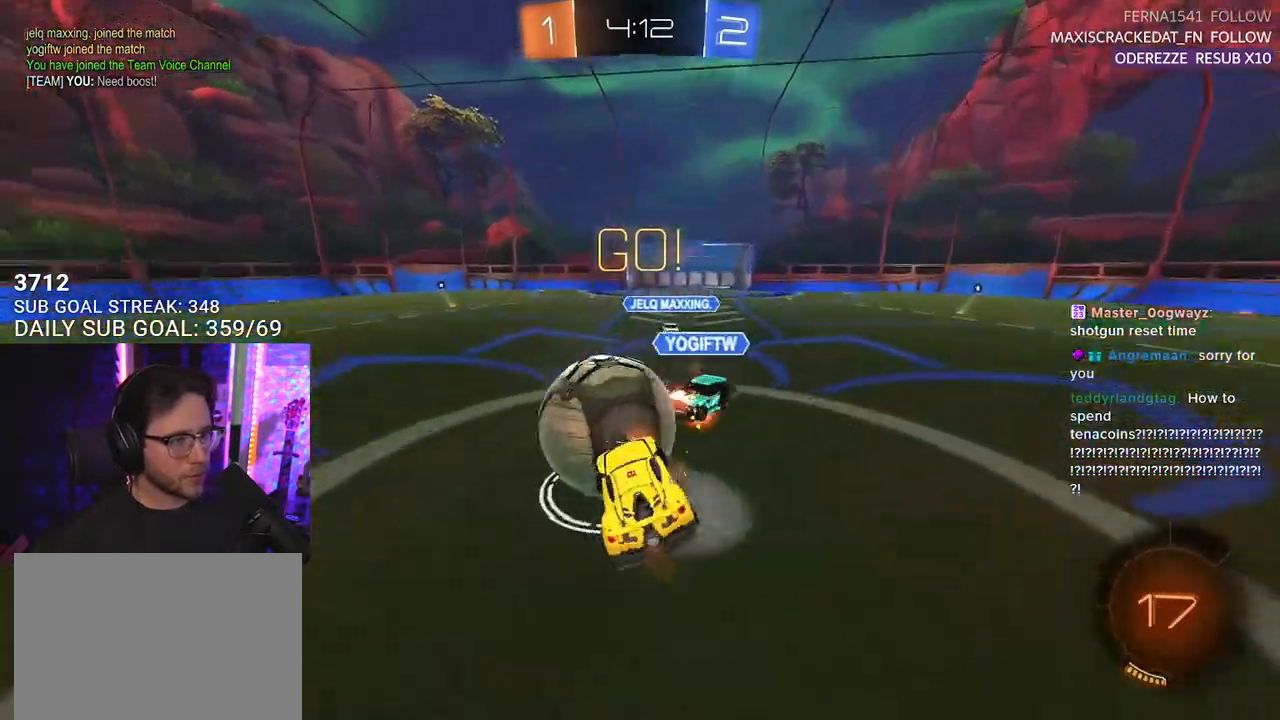
{"buttons": ["L2", "R2"], "left_stick": "left", "right_stick": "center", "events": [[17, "R1", "down"], [50, "CROSS", "up"], [50, "L2", "up"], [67, "left_stick", "down"], [100, "SQUARE", "up"], [150, "R1", "up"], [167, "L2", "down"], [217, "left_stick", "down-left"], [483, "left_stick", "left"]]}
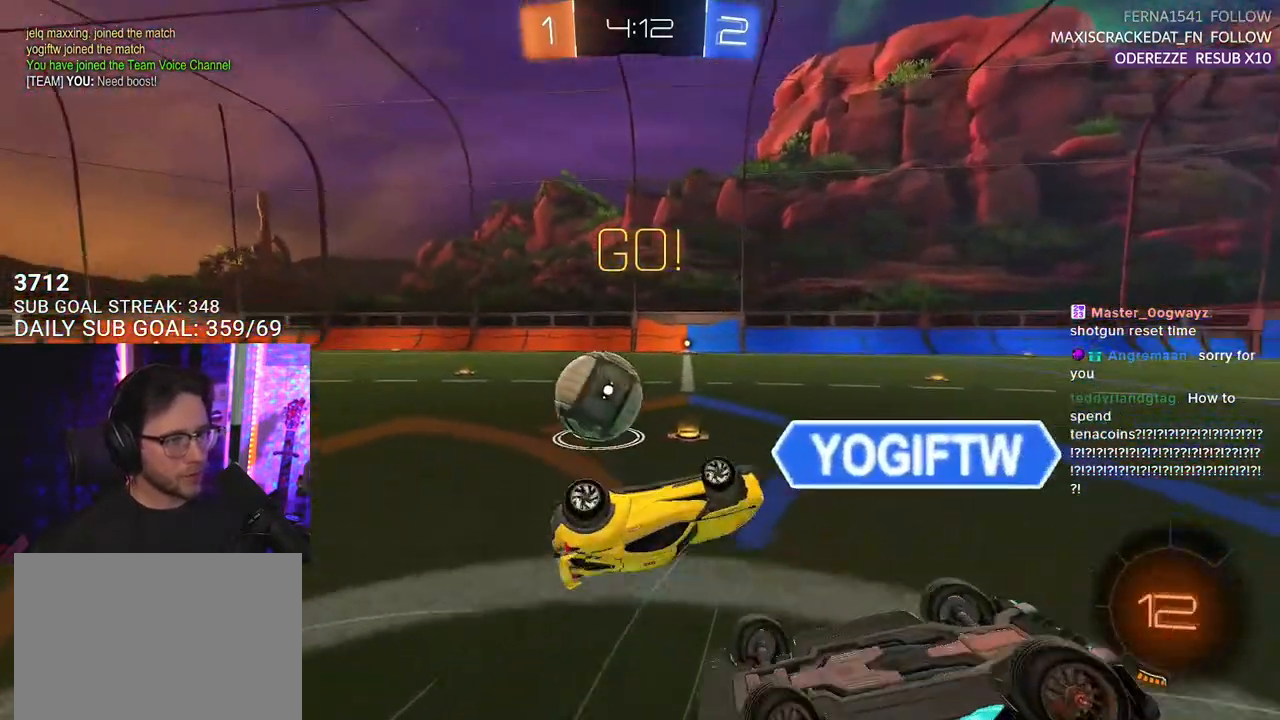
{"buttons": ["R2"], "left_stick": "left", "right_stick": "center", "events": [[283, "L2", "up"]]}